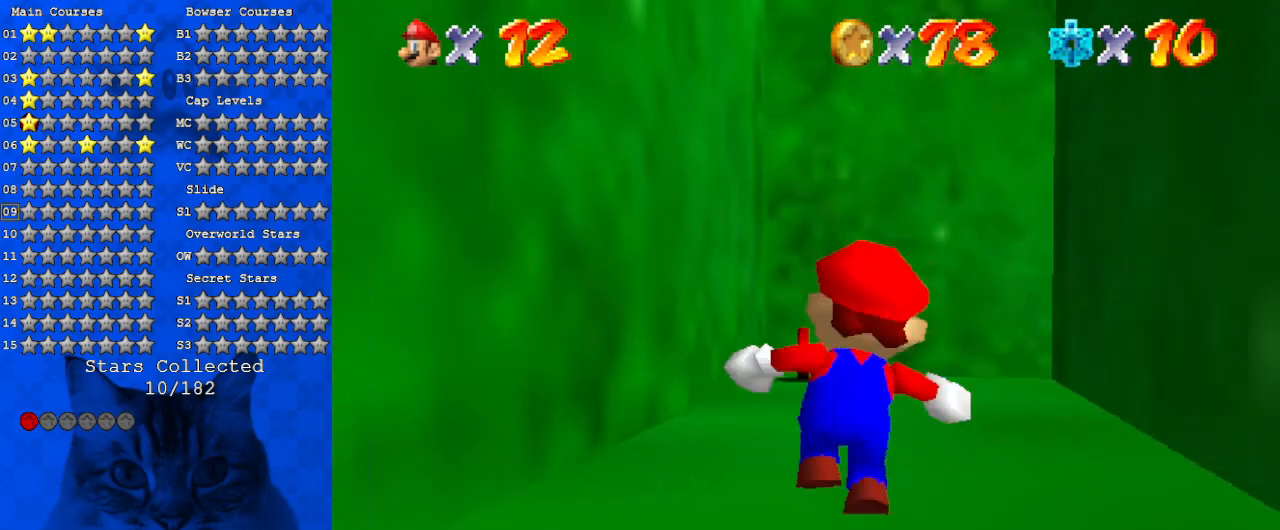
Gameplay with keyboard; each line is a JSON object with the keys held at the frame after it. "events" lists presses ("down") and releases ("up") of "a", "c", "ctrl", "d", "down", "left", "return", "right", "s", "shift", "up", "w", "x" and "y" between this image and that frame as [ms after this image, input, new state], when the widget could be followed in between. No other keys are recorded. Mouse input is not recorded.
{"keys": ["up"], "events": [[133, "s", "up"]]}
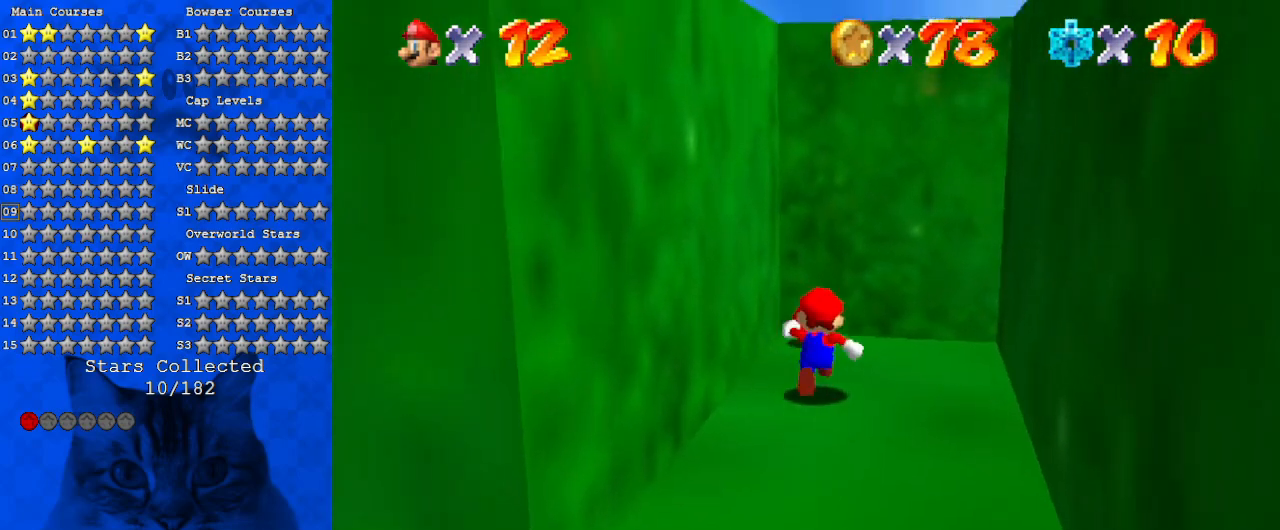
{"keys": ["d", "up"], "events": [[400, "d", "down"]]}
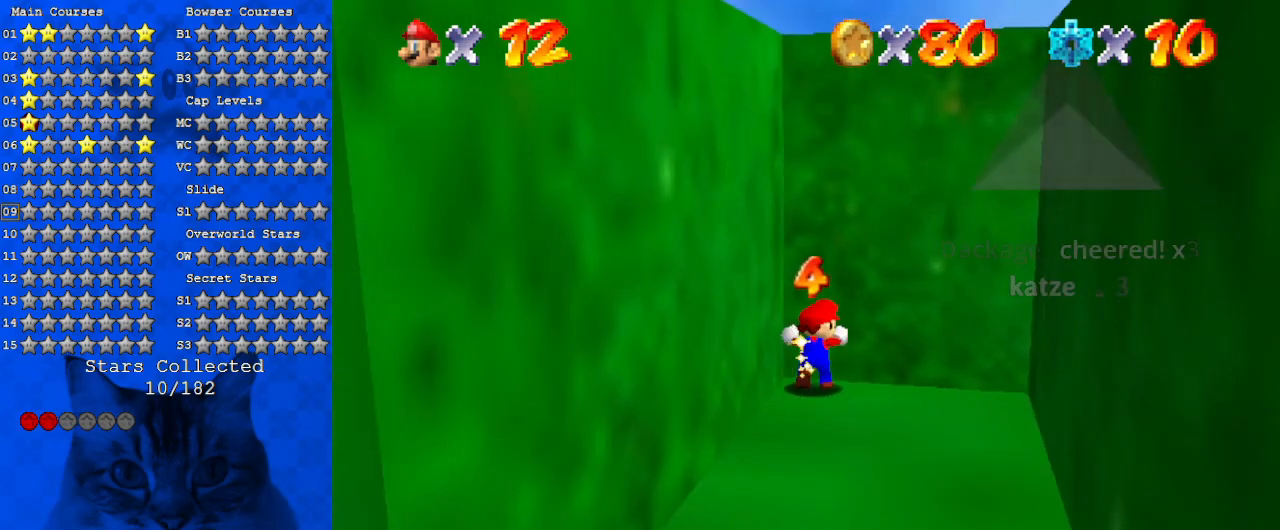
{"keys": ["down"], "events": [[67, "d", "up"], [67, "left", "down"], [167, "d", "down"], [167, "up", "up"], [300, "down", "down"], [367, "d", "up"], [500, "left", "up"]]}
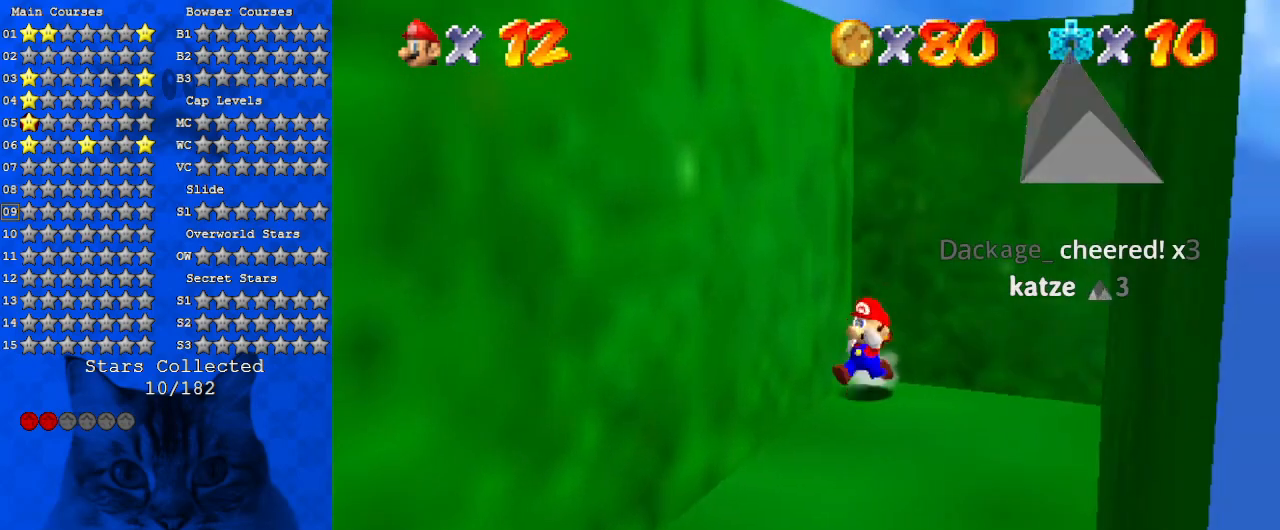
{"keys": ["down", "left", "shift"], "events": [[467, "left", "down"], [500, "shift", "down"]]}
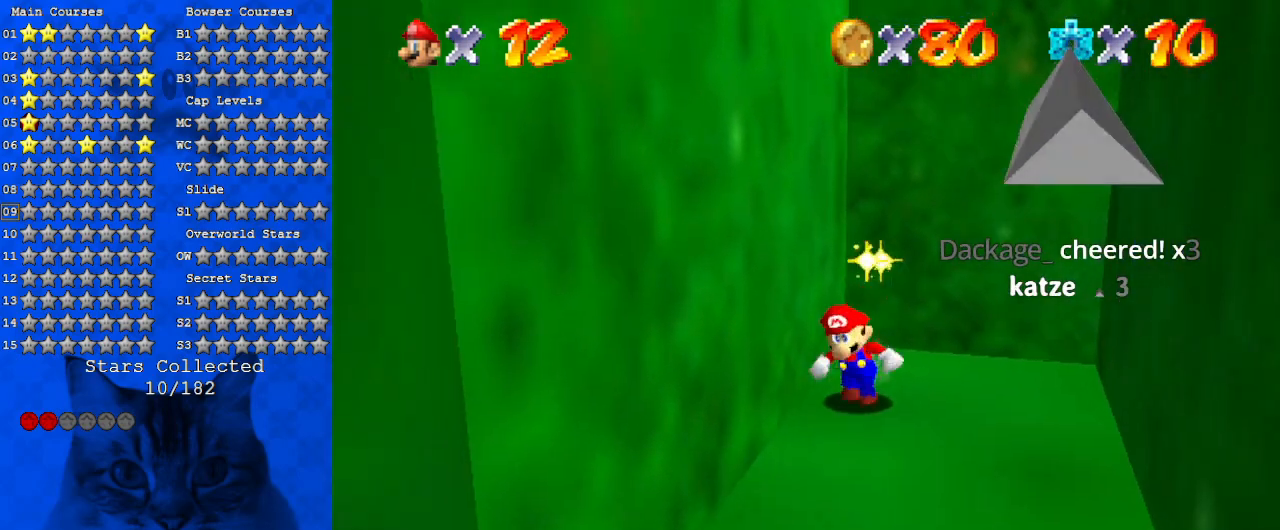
{"keys": ["down", "left"], "events": [[100, "left", "up"], [133, "shift", "up"], [233, "w", "down"], [367, "w", "up"], [467, "left", "down"]]}
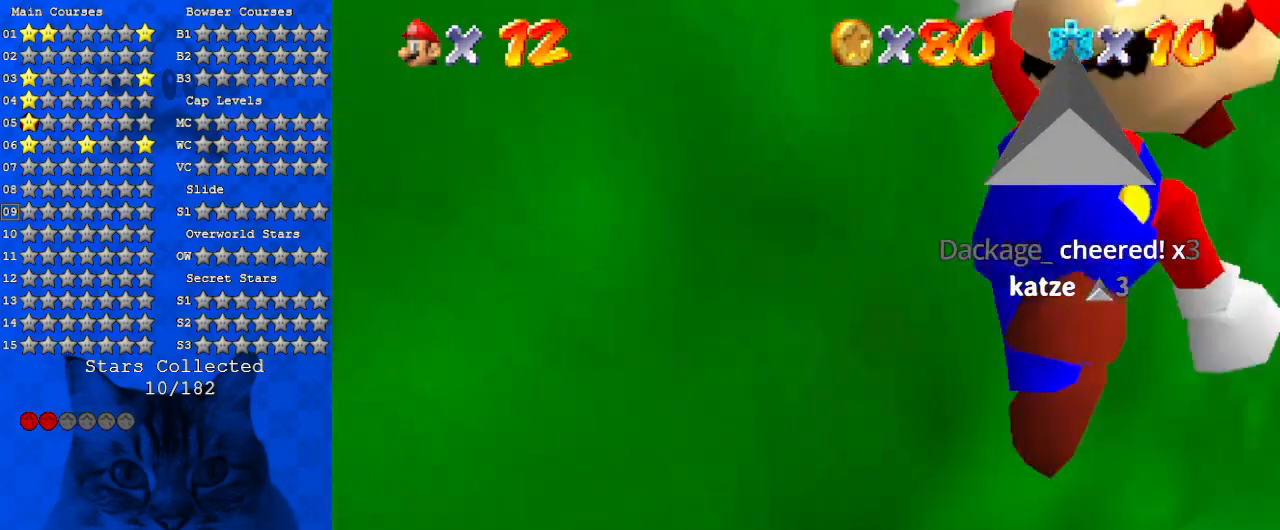
{"keys": ["a", "right"], "events": [[67, "ctrl", "down"], [100, "shift", "down"], [200, "ctrl", "up"], [233, "down", "up"], [300, "left", "up"], [300, "shift", "up"], [333, "right", "down"], [433, "a", "down"]]}
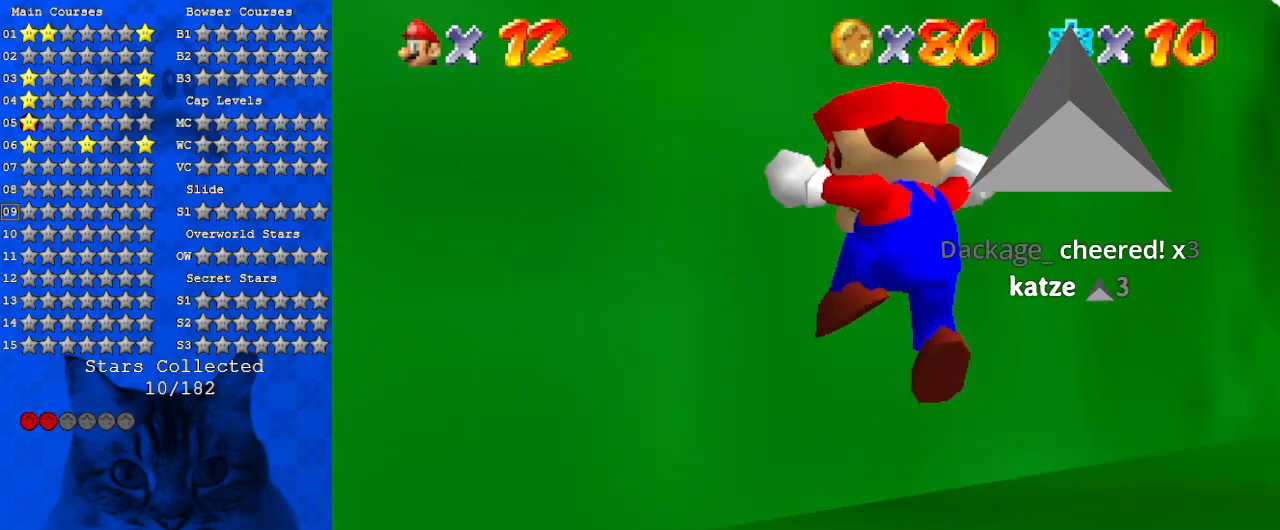
{"keys": ["right", "up"], "events": [[33, "right", "up"], [67, "a", "up"], [167, "a", "down"], [167, "right", "down"], [167, "up", "down"], [300, "a", "up"]]}
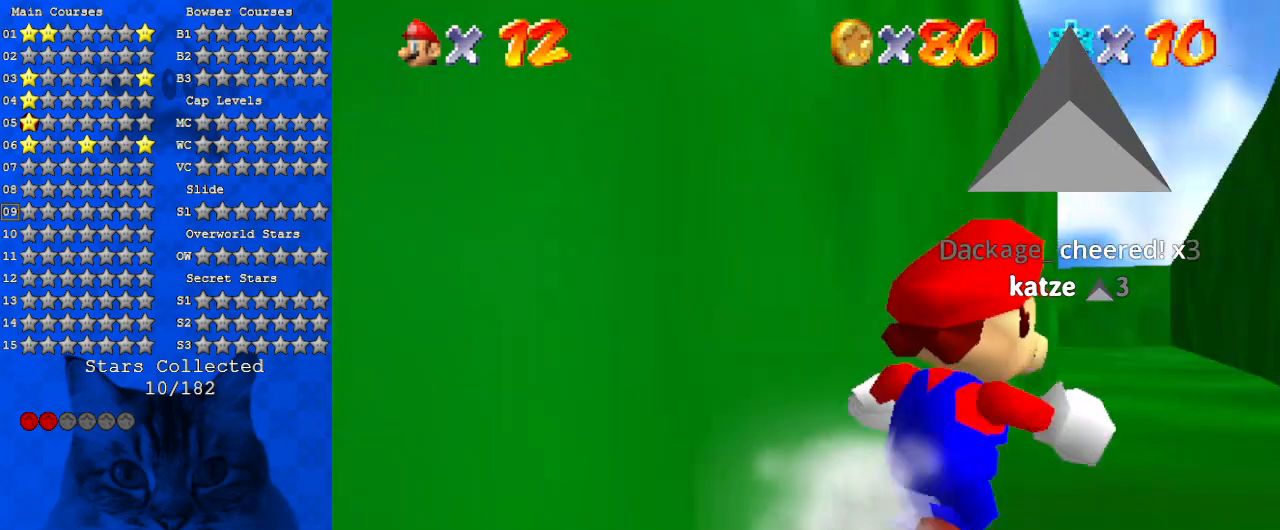
{"keys": [], "events": [[100, "right", "up"], [333, "up", "up"]]}
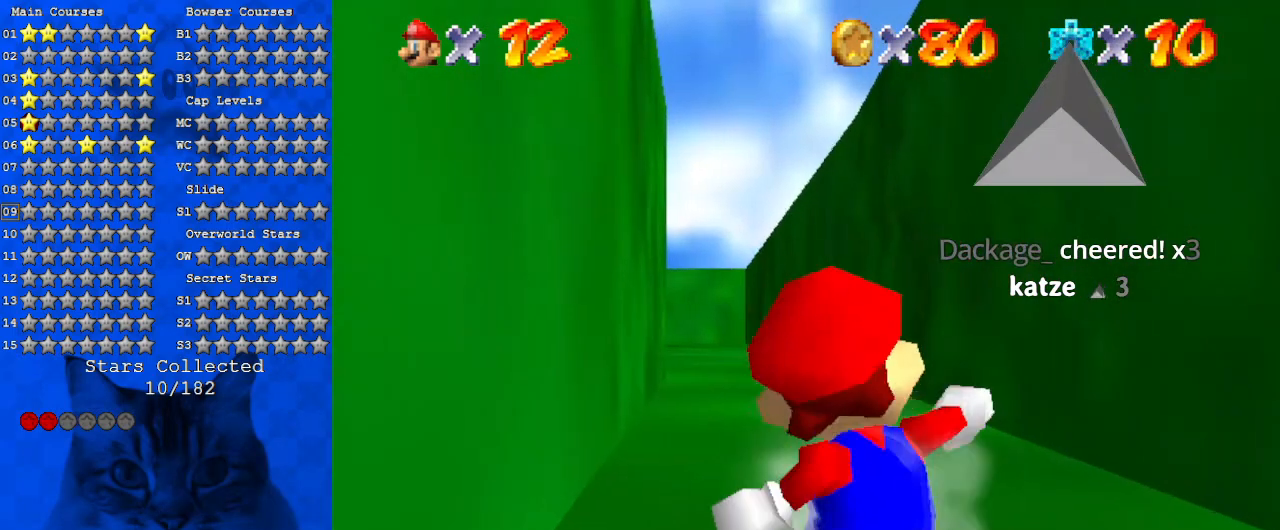
{"keys": [], "events": []}
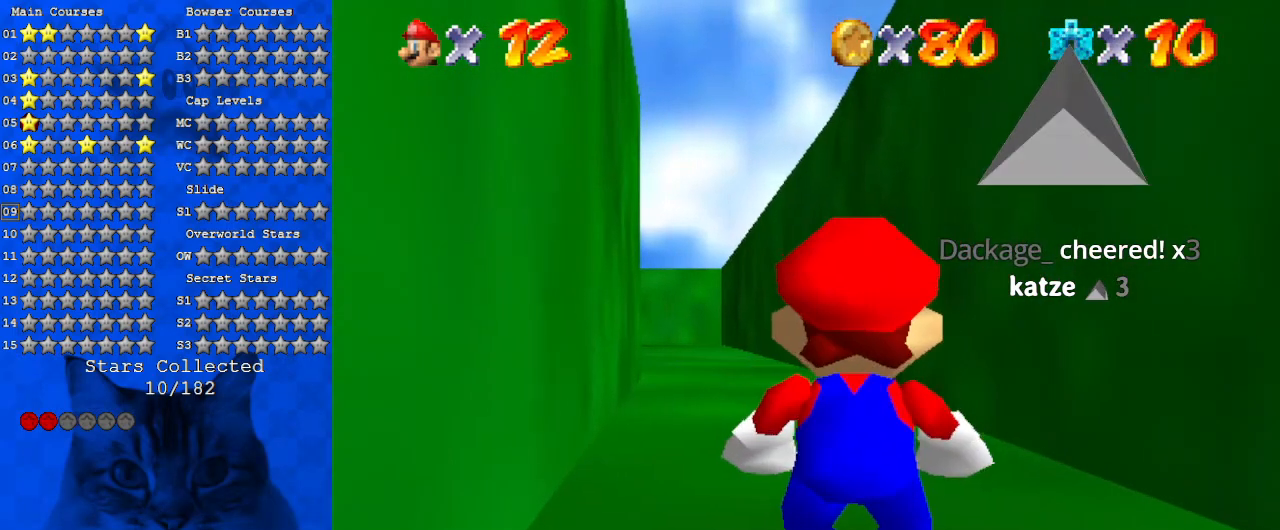
{"keys": [], "events": []}
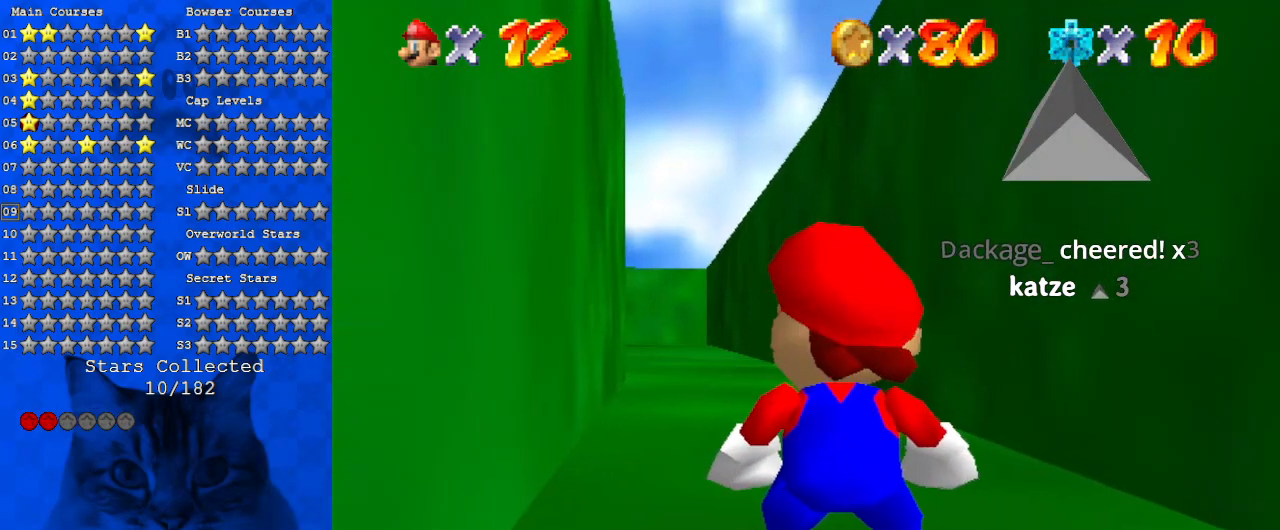
{"keys": ["d"], "events": [[500, "d", "down"]]}
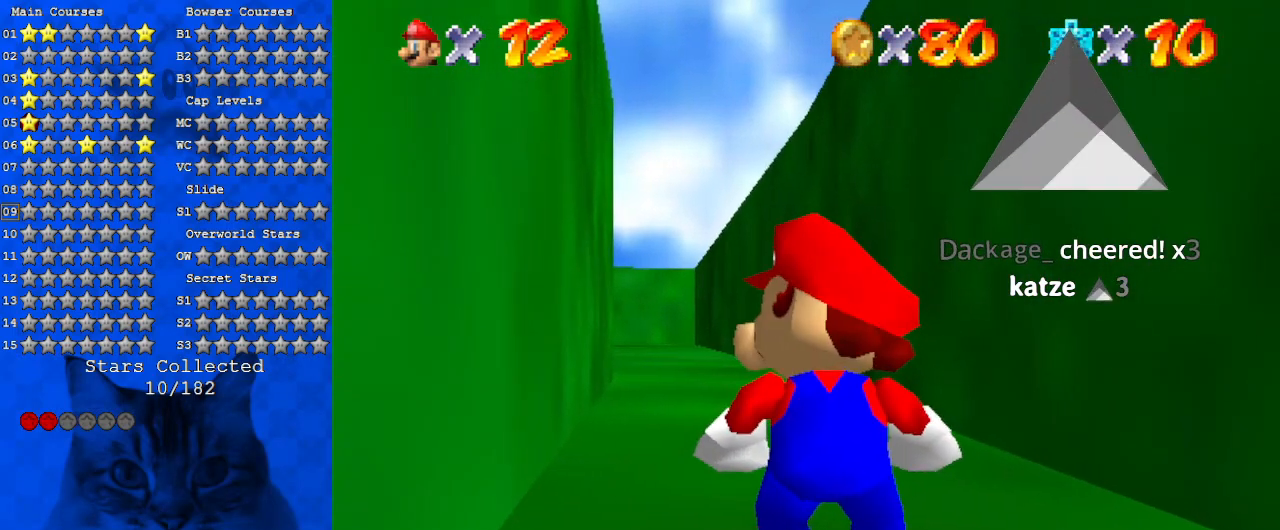
{"keys": ["a"], "events": [[33, "a", "down"], [133, "d", "up"], [200, "a", "up"], [233, "c", "down"], [367, "c", "up"], [500, "a", "down"]]}
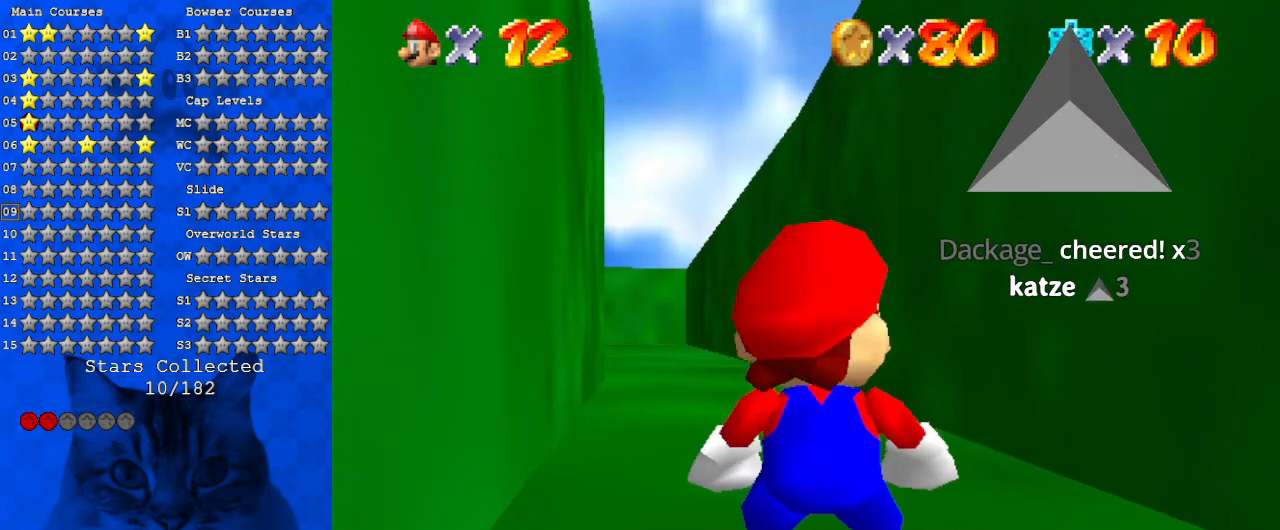
{"keys": [], "events": [[133, "a", "up"]]}
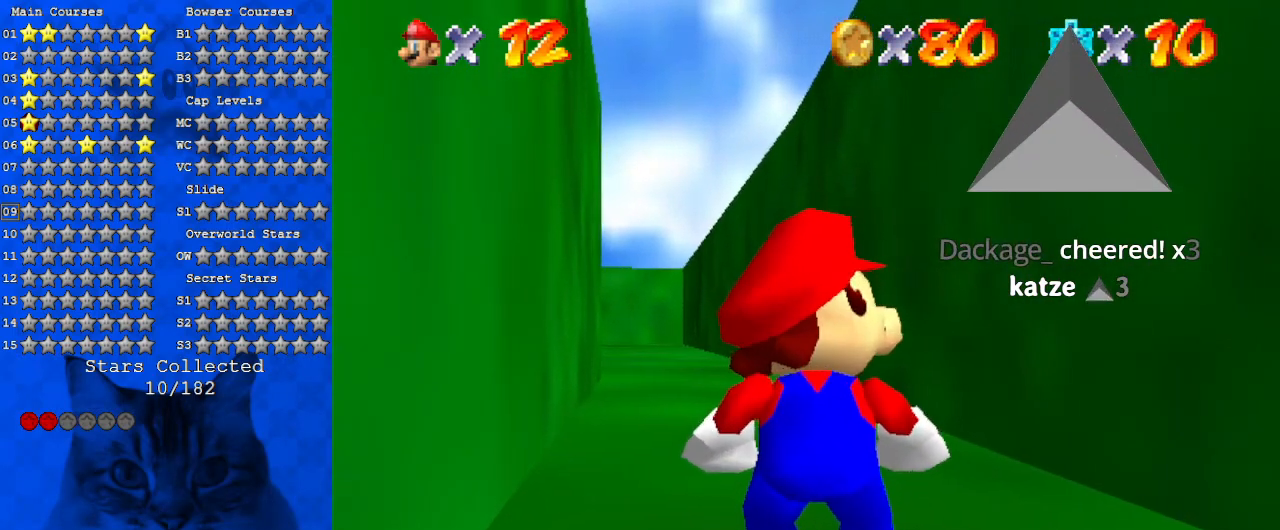
{"keys": [], "events": [[67, "a", "down"], [267, "a", "up"]]}
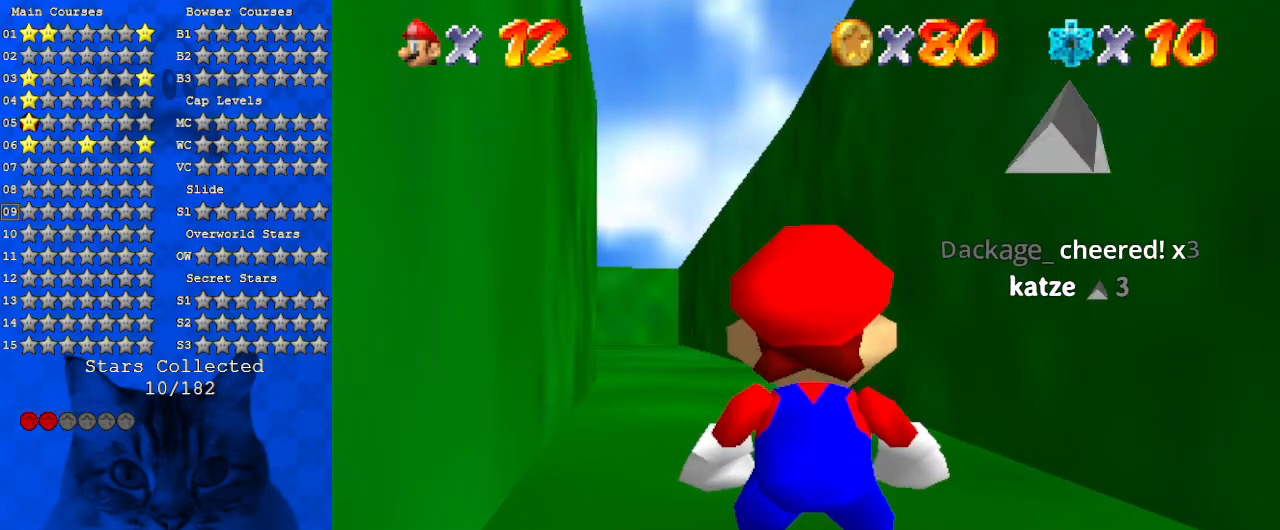
{"keys": [], "events": [[267, "shift", "down"], [367, "s", "down"], [400, "s", "up"], [400, "shift", "up"]]}
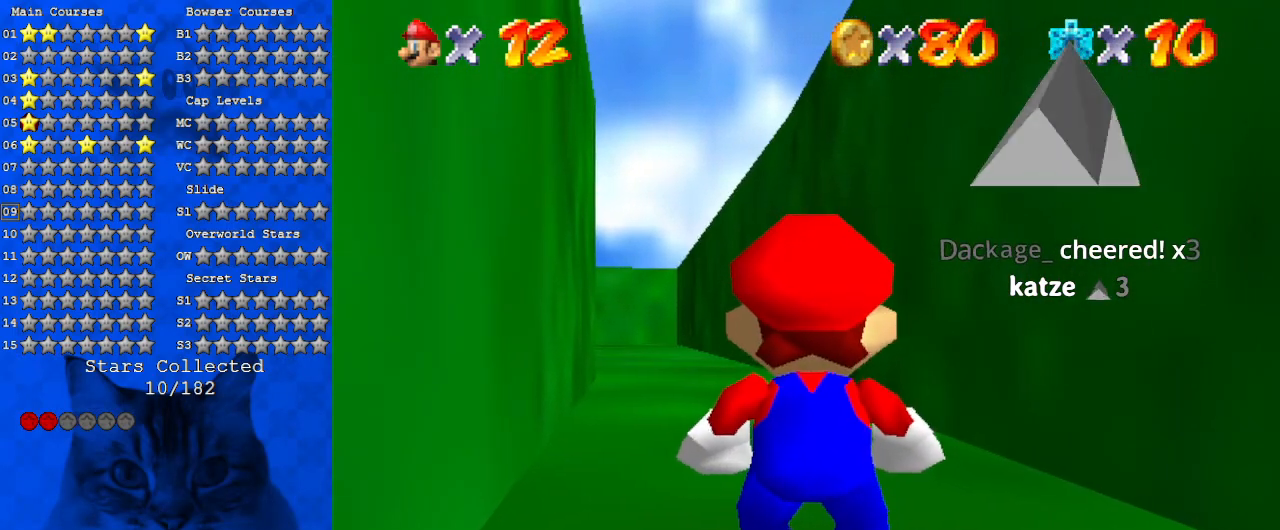
{"keys": [], "events": []}
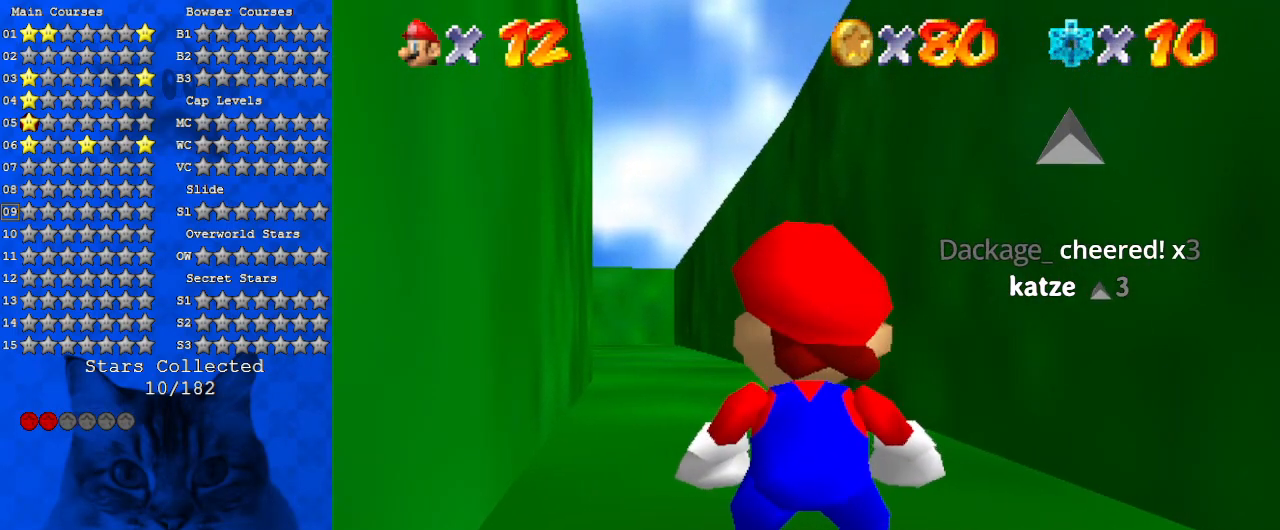
{"keys": [], "events": []}
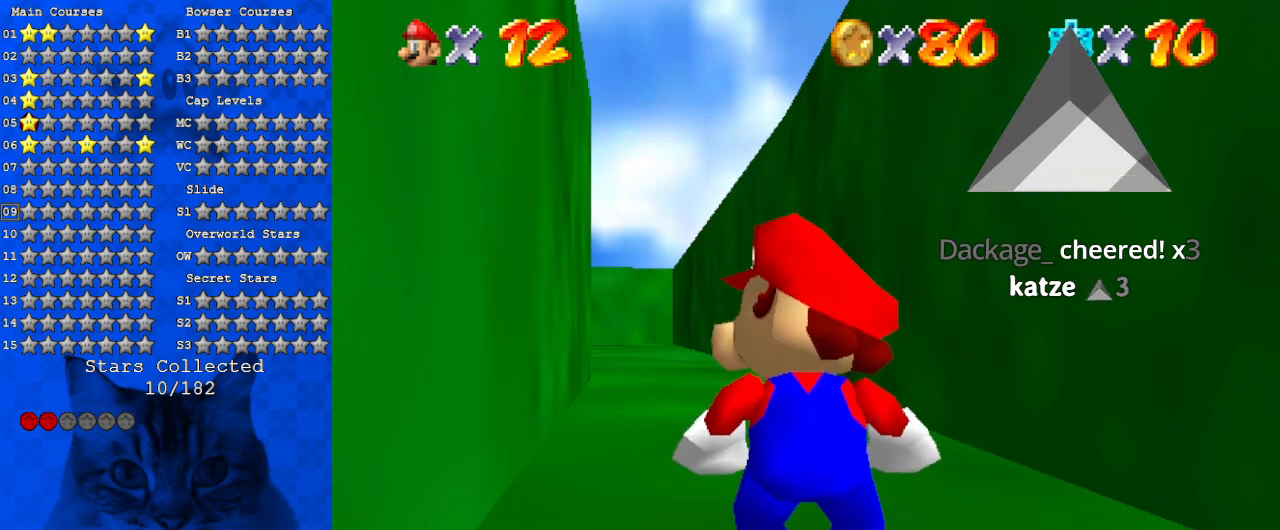
{"keys": [], "events": []}
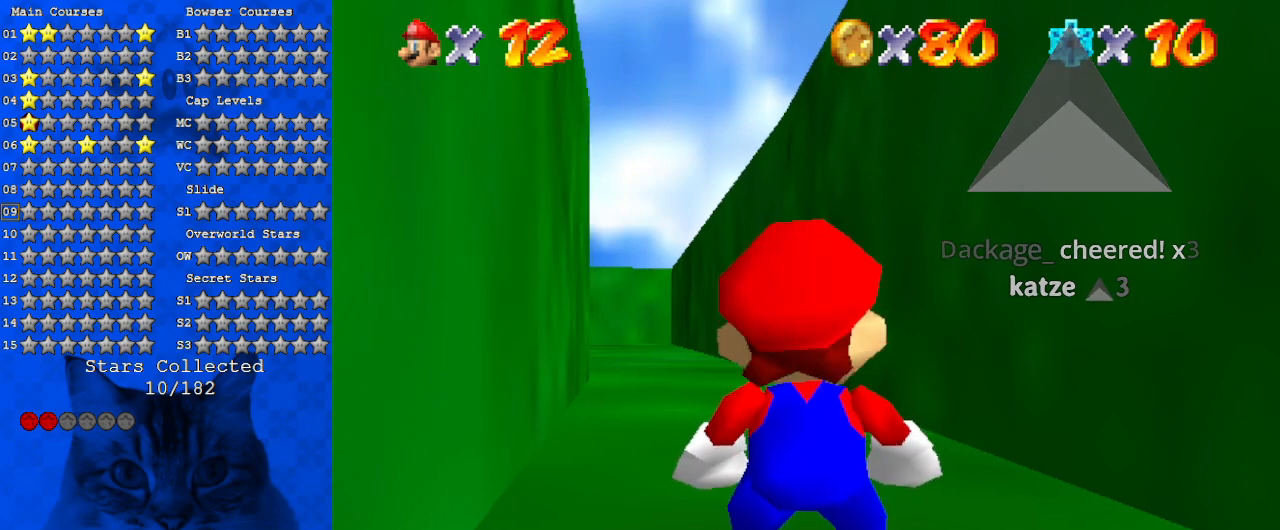
{"keys": [], "events": []}
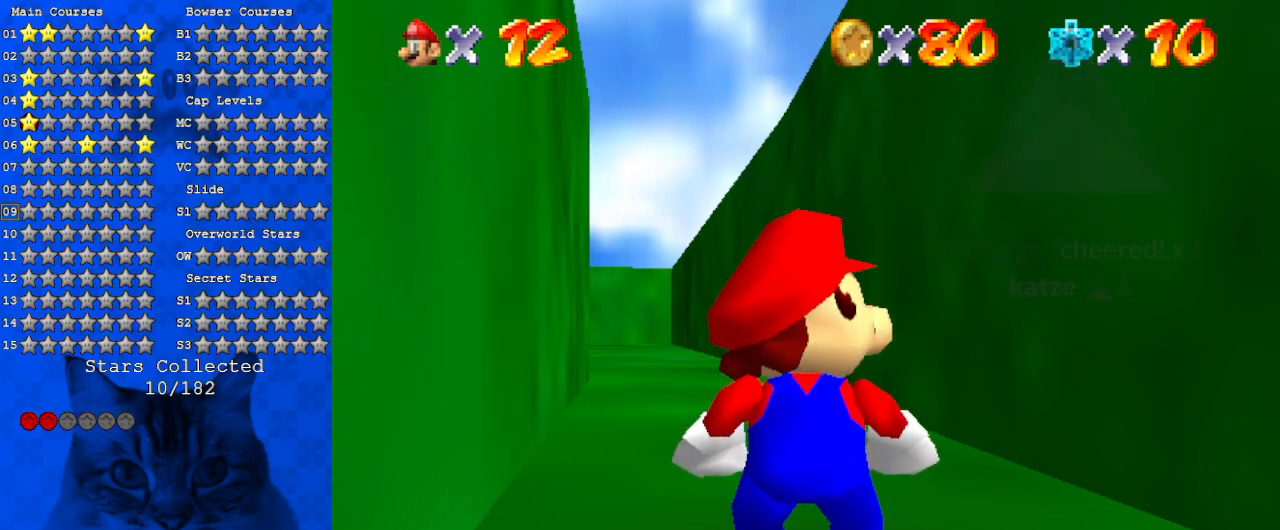
{"keys": [], "events": [[133, "return", "down"], [233, "return", "up"]]}
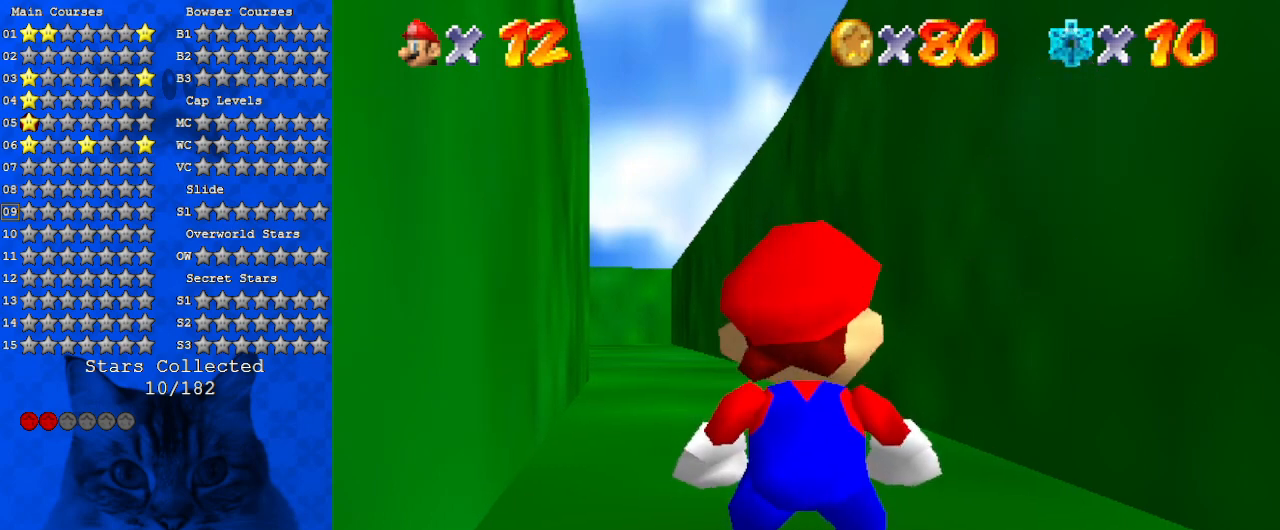
{"keys": [], "events": []}
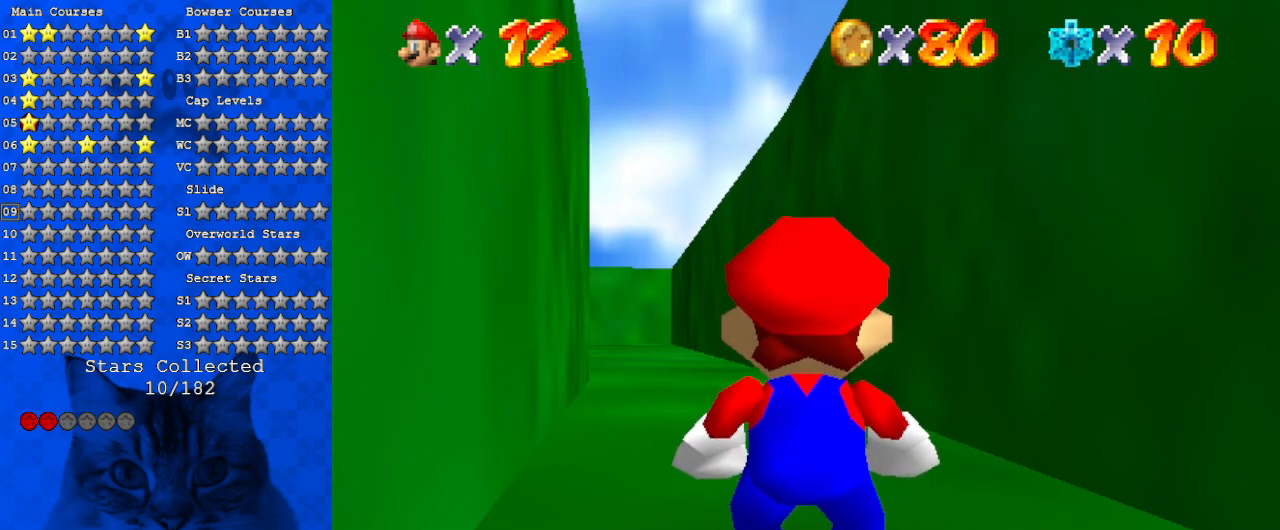
{"keys": [], "events": []}
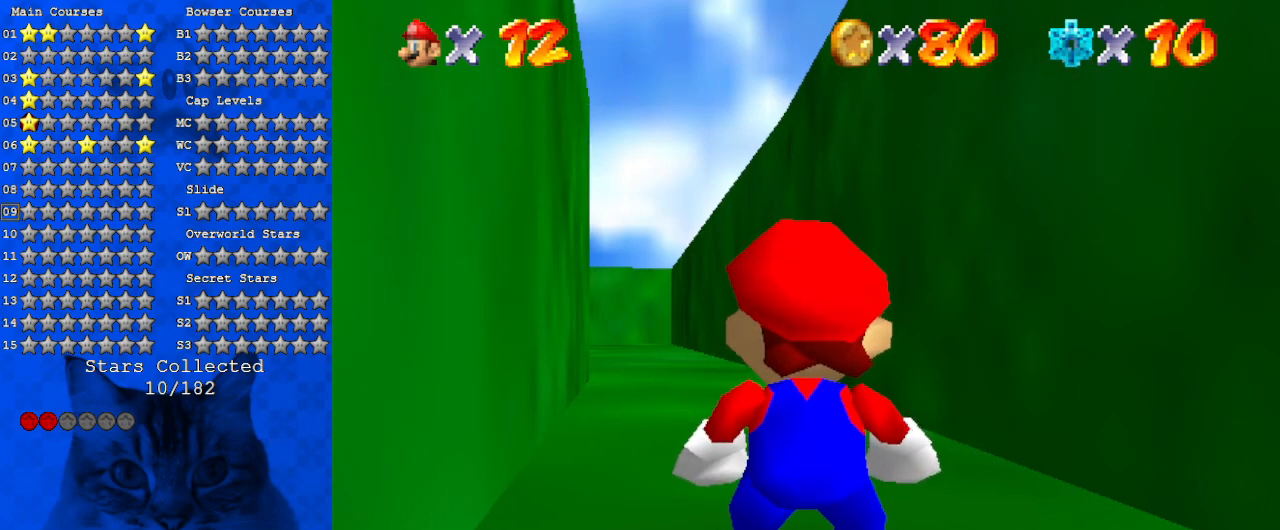
{"keys": ["up"], "events": [[33, "up", "down"], [233, "left", "down"], [267, "left", "up"], [267, "y", "down"], [300, "shift", "down"], [467, "y", "up"], [500, "shift", "up"]]}
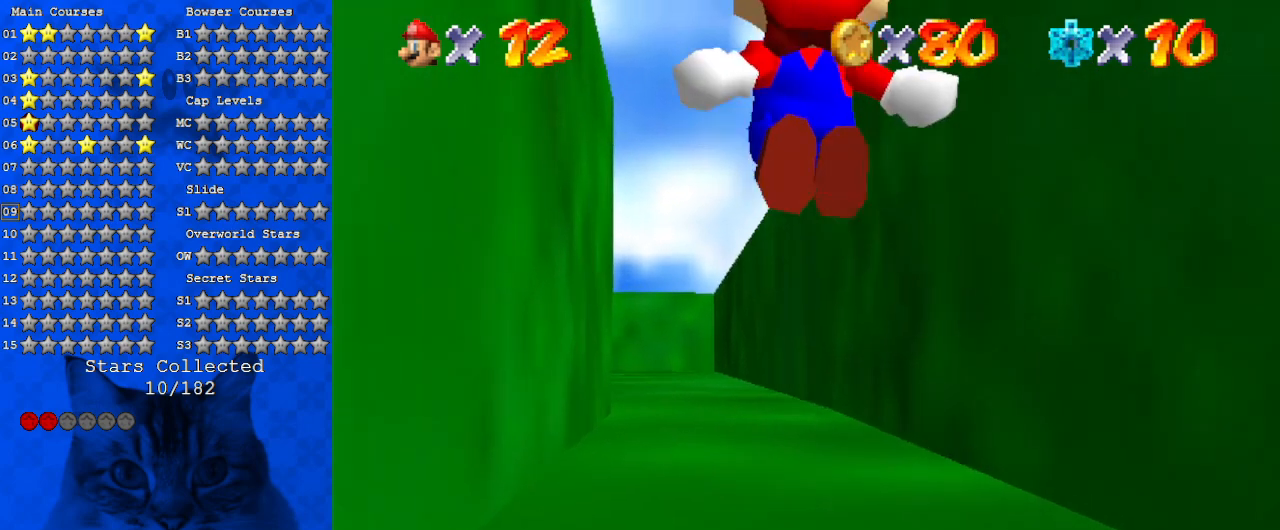
{"keys": ["up"], "events": []}
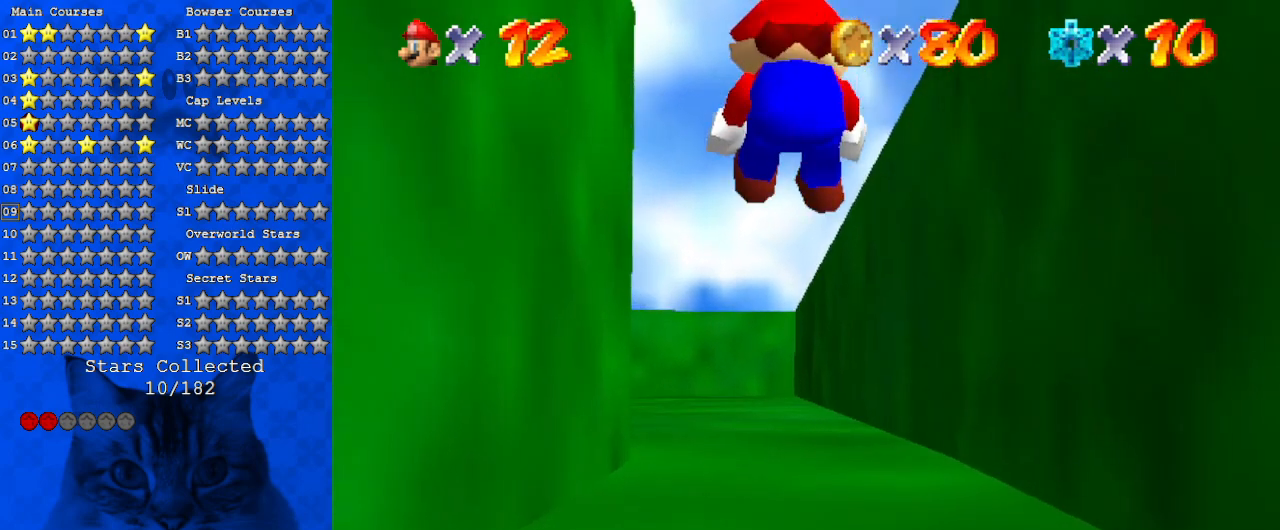
{"keys": ["up"], "events": []}
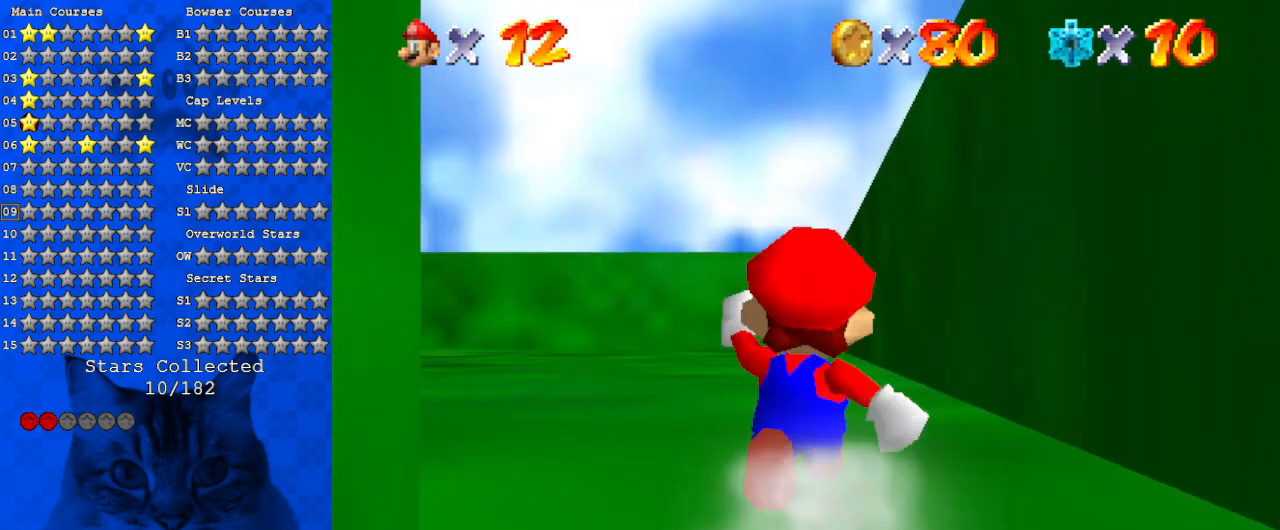
{"keys": ["ctrl", "shift", "up"], "events": [[67, "ctrl", "down"], [200, "ctrl", "up"], [433, "ctrl", "down"], [433, "shift", "down"]]}
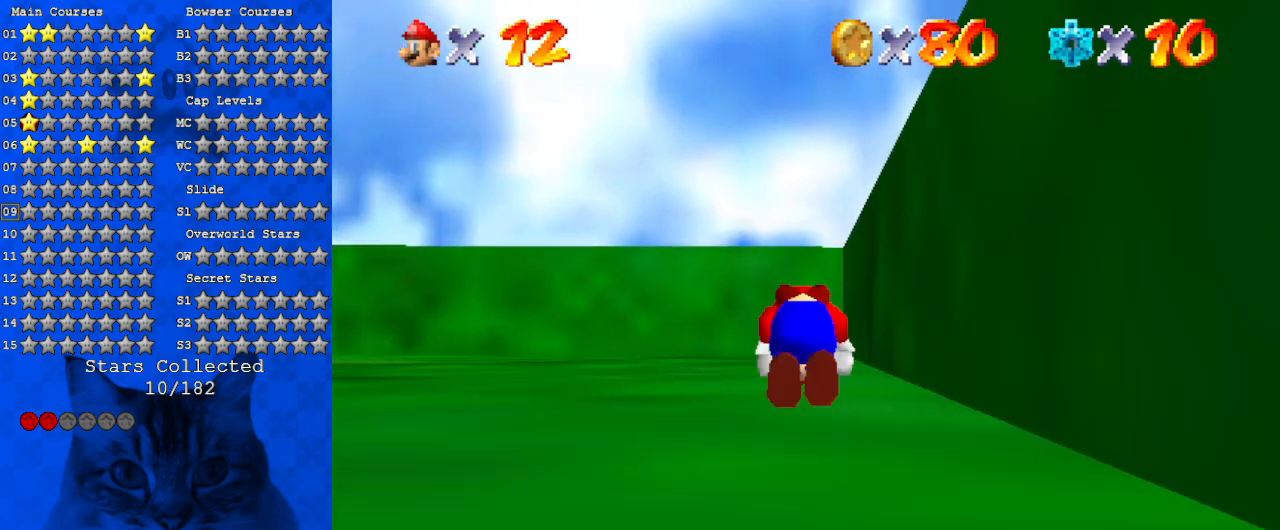
{"keys": ["left", "up"], "events": [[100, "ctrl", "up"], [100, "shift", "up"], [233, "s", "down"], [367, "s", "up"], [500, "left", "down"]]}
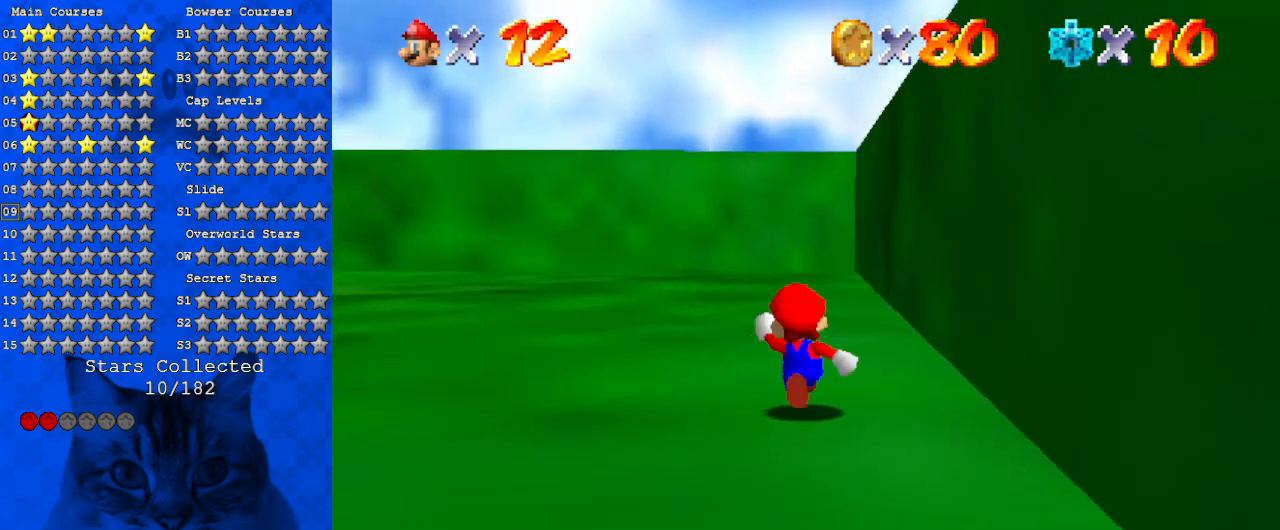
{"keys": ["ctrl", "shift", "up"], "events": [[67, "ctrl", "down"], [100, "left", "up"], [200, "ctrl", "up"], [433, "shift", "down"], [467, "ctrl", "down"]]}
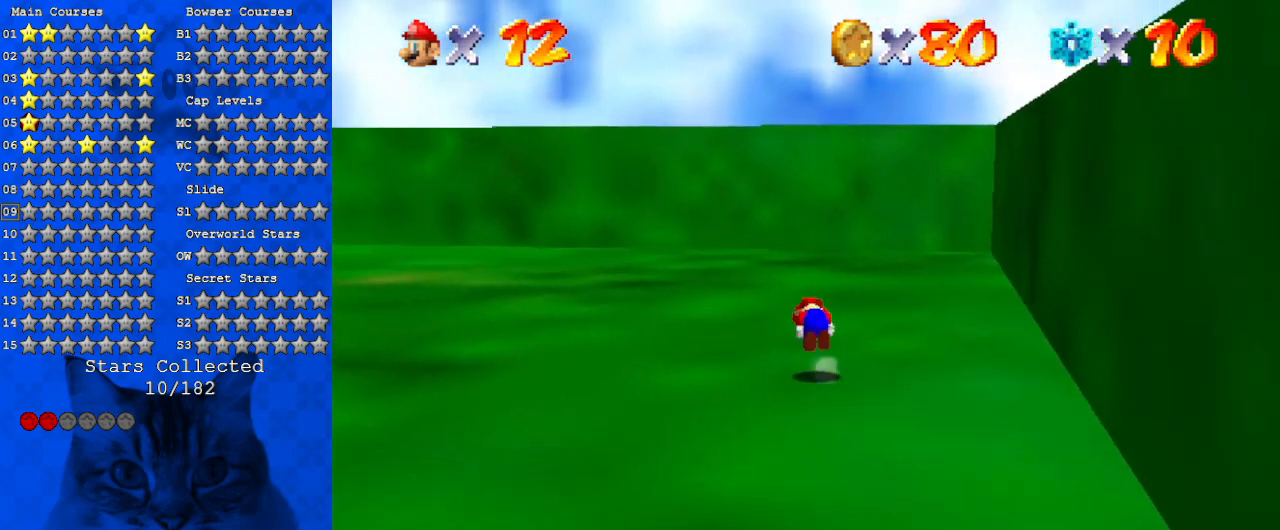
{"keys": ["d", "left", "up"], "events": [[100, "ctrl", "up"], [100, "shift", "up"], [267, "d", "down"], [333, "d", "up"], [433, "d", "down"], [433, "left", "down"]]}
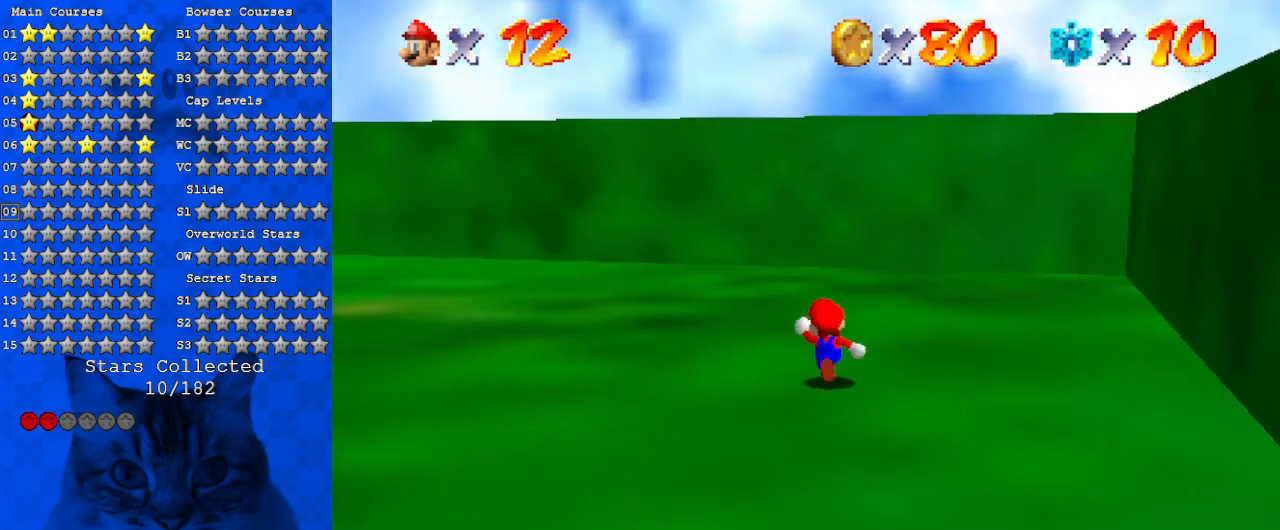
{"keys": ["a", "left", "up"], "events": [[33, "d", "up"], [167, "ctrl", "down"], [167, "shift", "down"], [300, "ctrl", "up"], [300, "shift", "up"], [500, "a", "down"]]}